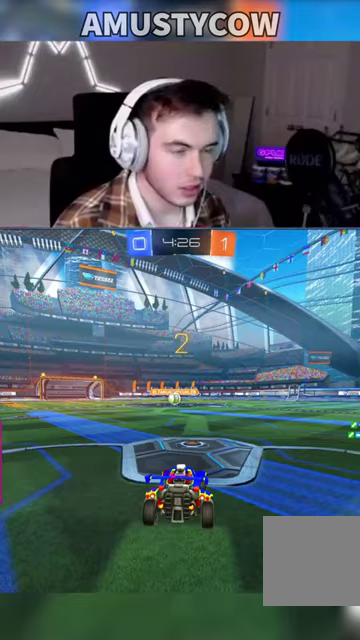
Gameplay with a controller (Xbox layout); each line is a JSON object with the inputs held at the frame after it. "events" lists button and stick changes between this image and that frame as [ms after this image, input, new state], when the widget could be followed in between. This overlay highlights the sticks when they move; stick clicks (L3 R3) are not distinguishable. Not read: L1 L3 R1 R3 Y right_stick.
{"buttons": ["L2", "R2"], "left_stick": "left", "events": [[67, "left_stick", "left"], [233, "left_stick", "right"], [333, "left_stick", "left"]]}
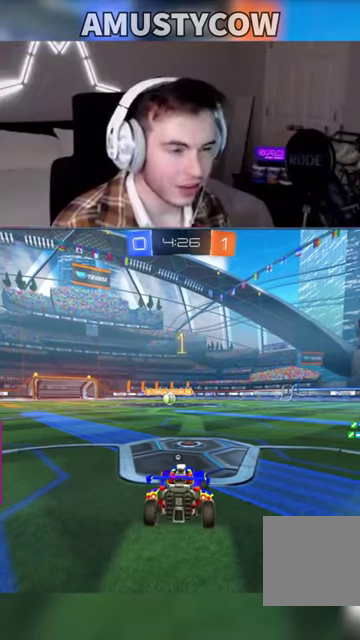
{"buttons": ["R2"], "left_stick": "left", "events": [[167, "L2", "up"]]}
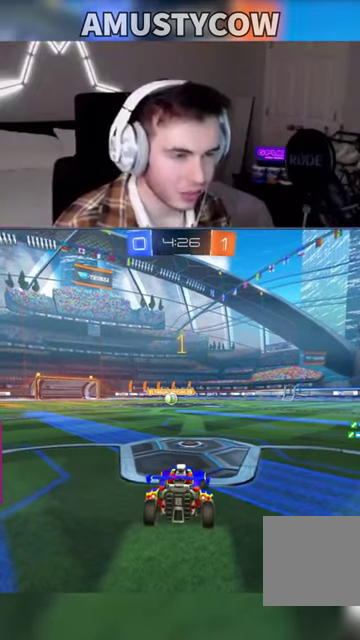
{"buttons": ["R2"], "left_stick": "center", "events": [[100, "left_stick", "center"]]}
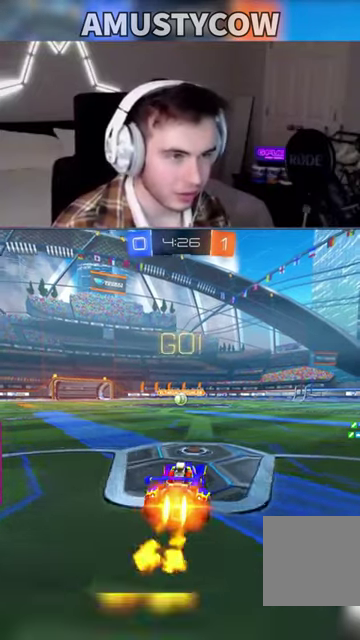
{"buttons": [], "left_stick": "down-left", "events": [[67, "left_stick", "down-left"], [100, "A", "down"], [133, "R2", "up"], [167, "left_stick", "down"], [267, "A", "up"], [333, "left_stick", "up-right"], [367, "A", "down"], [500, "A", "up"], [500, "left_stick", "down-left"]]}
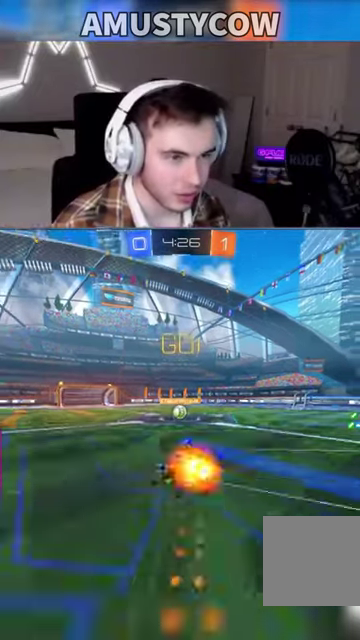
{"buttons": [], "left_stick": "down-left", "events": []}
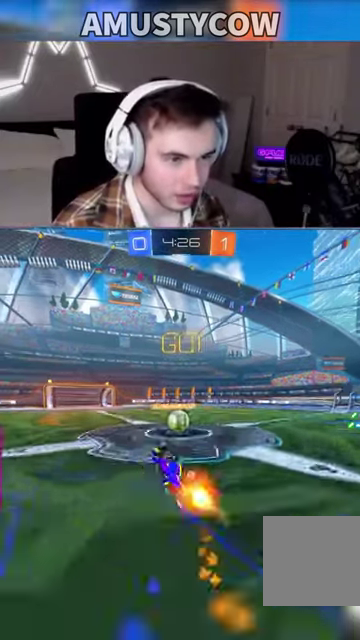
{"buttons": [], "left_stick": "right", "events": [[100, "left_stick", "up-left"], [200, "left_stick", "up-right"], [333, "left_stick", "center"], [400, "left_stick", "right"]]}
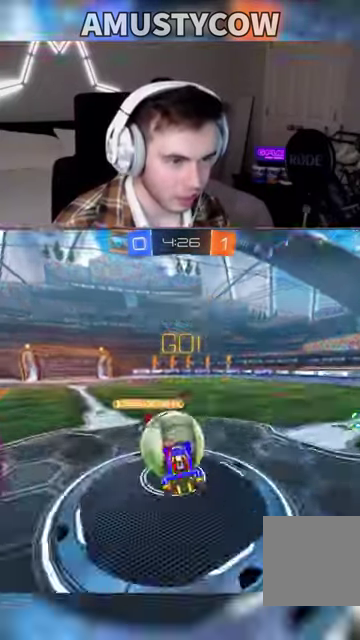
{"buttons": [], "left_stick": "center", "events": [[267, "left_stick", "up-right"], [433, "left_stick", "center"]]}
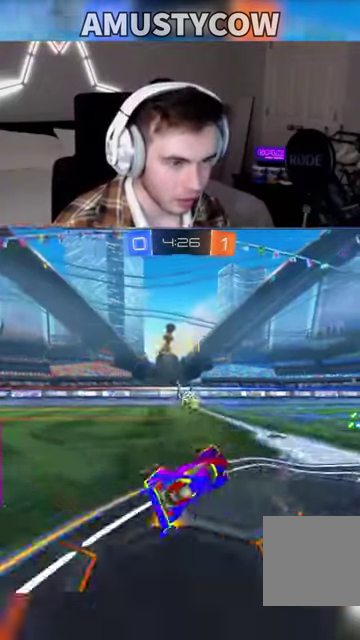
{"buttons": ["R2"], "left_stick": "center", "events": [[67, "R2", "down"]]}
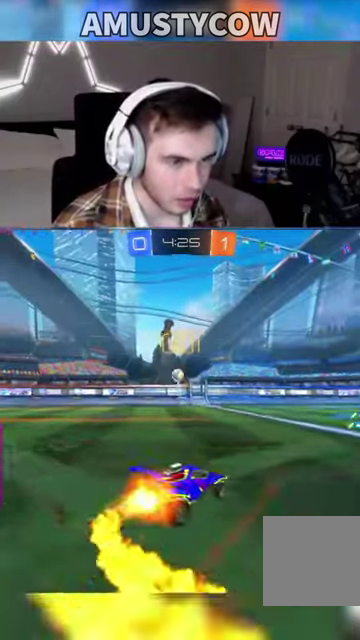
{"buttons": ["R2"], "left_stick": "center", "events": [[67, "left_stick", "right"], [267, "left_stick", "center"], [367, "left_stick", "right"], [467, "left_stick", "center"]]}
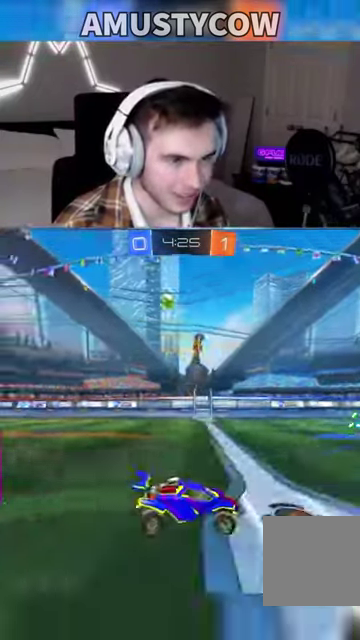
{"buttons": ["R2"], "left_stick": "left", "events": [[33, "left_stick", "left"]]}
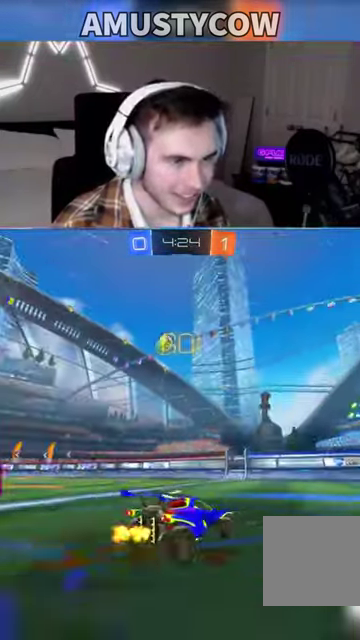
{"buttons": ["A"], "left_stick": "down-left", "events": [[200, "R2", "up"], [234, "L2", "down"], [234, "left_stick", "down-left"], [267, "A", "down"], [367, "A", "up"], [400, "L2", "up"], [400, "left_stick", "center"], [434, "A", "down"], [467, "left_stick", "down-left"]]}
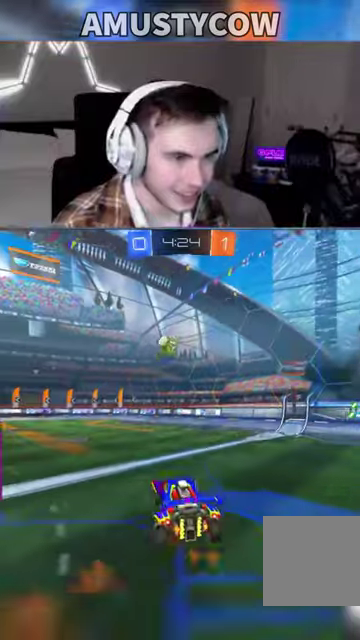
{"buttons": [], "left_stick": "up", "events": [[34, "A", "up"], [134, "left_stick", "left"], [200, "left_stick", "up-left"], [467, "left_stick", "up"]]}
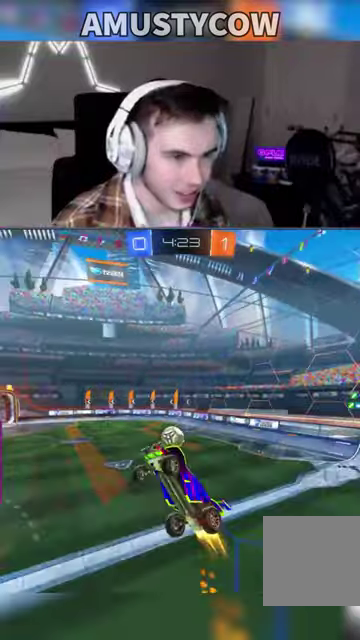
{"buttons": [], "left_stick": "right", "events": [[134, "left_stick", "down"], [234, "left_stick", "up-right"], [334, "left_stick", "down-right"], [467, "left_stick", "right"]]}
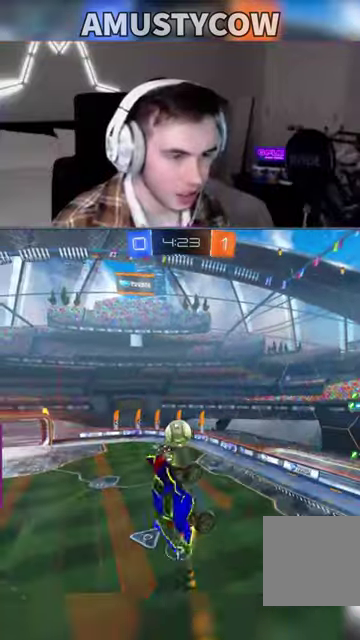
{"buttons": [], "left_stick": "right", "events": []}
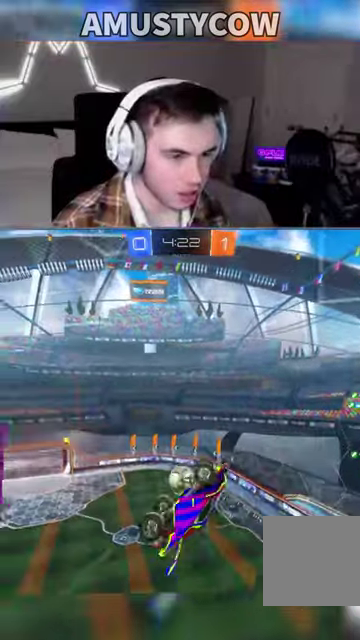
{"buttons": [], "left_stick": "center", "events": [[100, "left_stick", "center"]]}
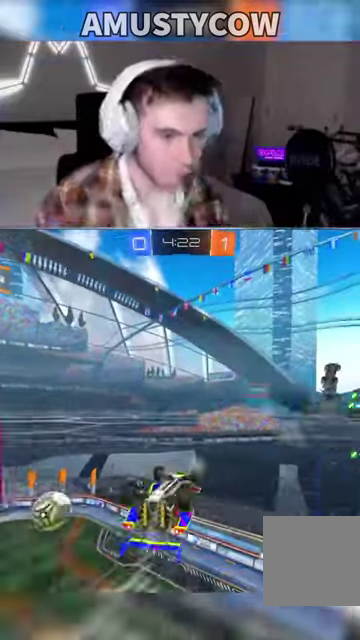
{"buttons": [], "left_stick": "center", "events": []}
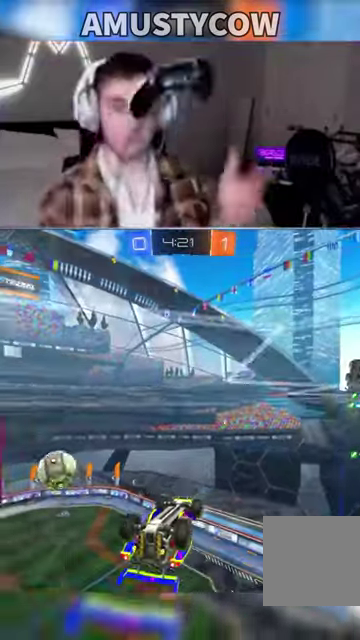
{"buttons": [], "left_stick": "right", "events": [[500, "left_stick", "right"]]}
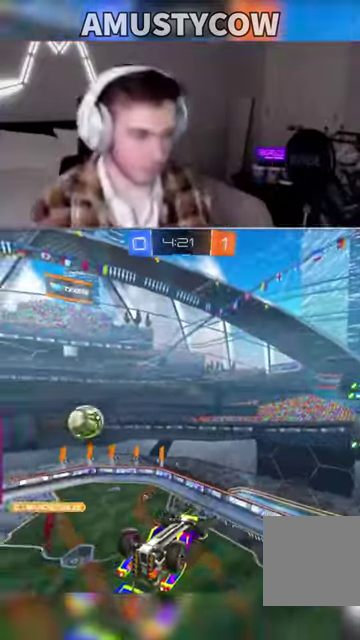
{"buttons": [], "left_stick": "right", "events": [[334, "left_stick", "up-right"], [400, "left_stick", "up"], [500, "left_stick", "right"]]}
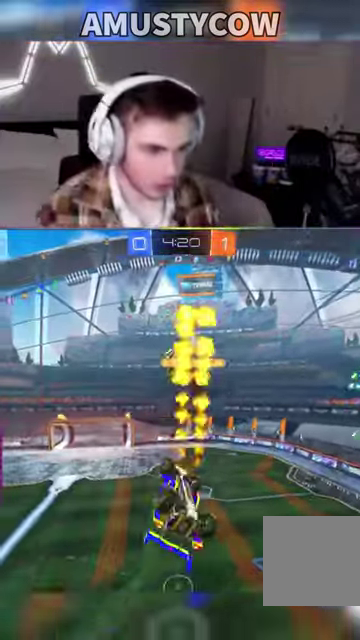
{"buttons": [], "left_stick": "down-left", "events": [[100, "left_stick", "down"], [267, "left_stick", "up-left"], [400, "left_stick", "down"], [500, "left_stick", "down-left"]]}
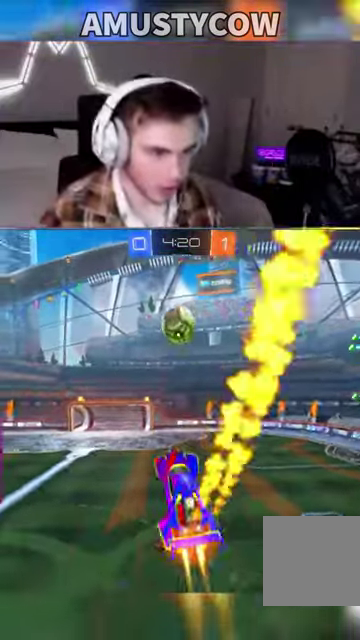
{"buttons": [], "left_stick": "right", "events": [[234, "left_stick", "up-left"], [334, "left_stick", "down"], [434, "left_stick", "right"]]}
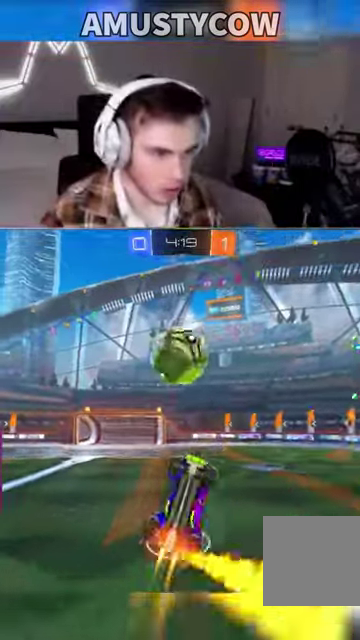
{"buttons": [], "left_stick": "down", "events": [[67, "left_stick", "down-right"], [200, "left_stick", "down-left"], [333, "left_stick", "down"]]}
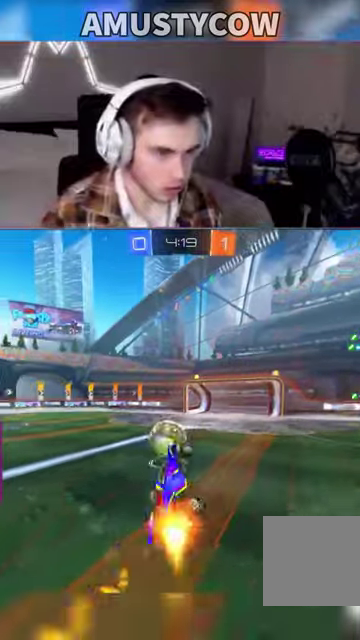
{"buttons": [], "left_stick": "down-left", "events": [[33, "left_stick", "down-left"], [266, "left_stick", "left"], [400, "left_stick", "down-left"]]}
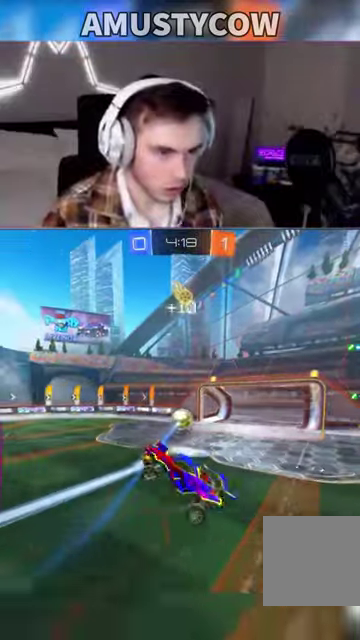
{"buttons": [], "left_stick": "up", "events": [[333, "left_stick", "up-left"], [433, "left_stick", "up-right"], [500, "left_stick", "up"]]}
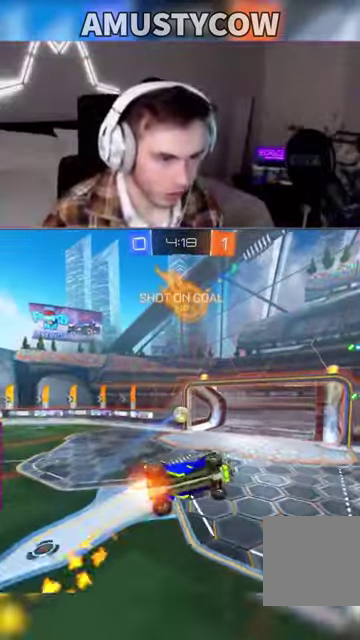
{"buttons": [], "left_stick": "down-left", "events": [[133, "left_stick", "center"], [466, "left_stick", "down-left"]]}
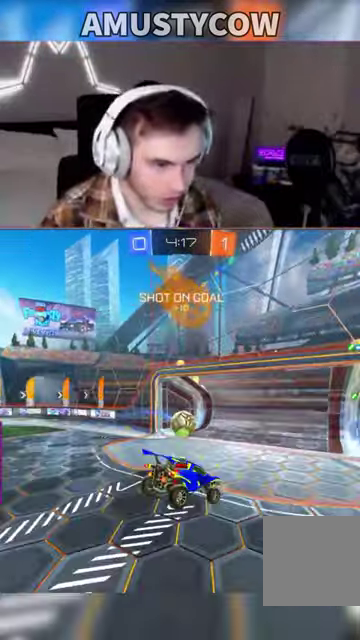
{"buttons": [], "left_stick": "center", "events": [[100, "left_stick", "center"], [200, "left_stick", "up"], [233, "A", "down"], [300, "A", "up"], [333, "left_stick", "down"], [500, "left_stick", "center"]]}
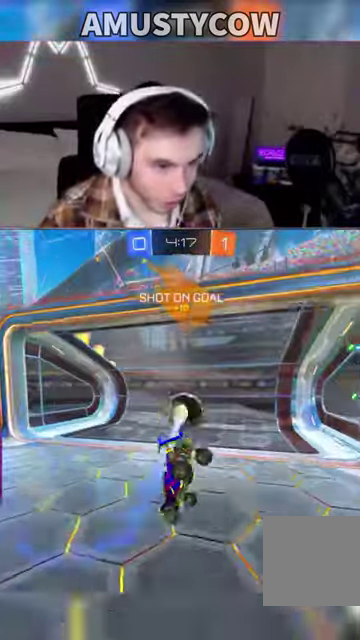
{"buttons": [], "left_stick": "center", "events": []}
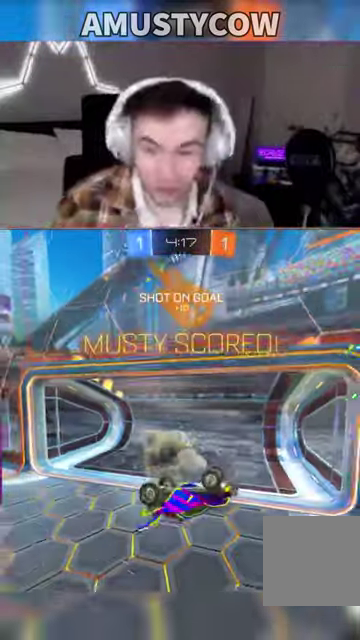
{"buttons": [], "left_stick": "left", "events": [[133, "left_stick", "left"], [233, "left_stick", "center"], [500, "left_stick", "left"]]}
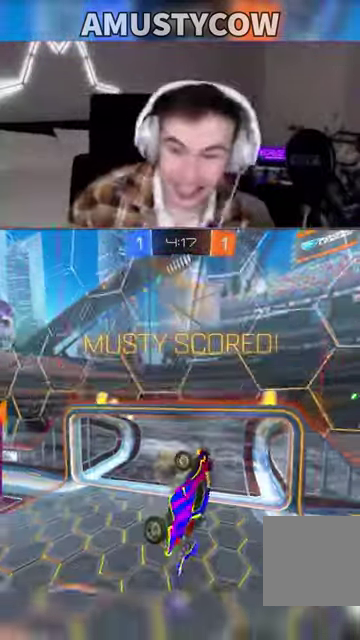
{"buttons": [], "left_stick": "down-right", "events": [[266, "left_stick", "right"], [333, "left_stick", "down-right"]]}
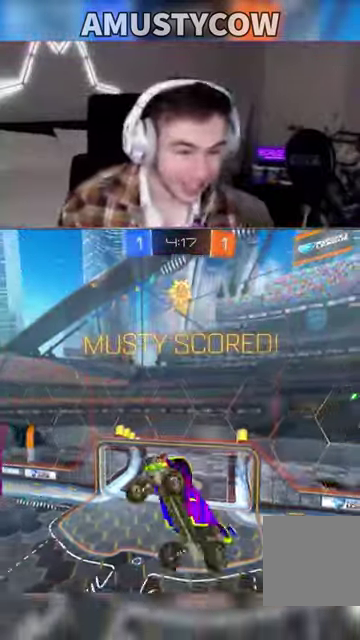
{"buttons": [], "left_stick": "center", "events": [[66, "left_stick", "right"], [200, "left_stick", "up-right"], [266, "left_stick", "up"], [333, "left_stick", "center"]]}
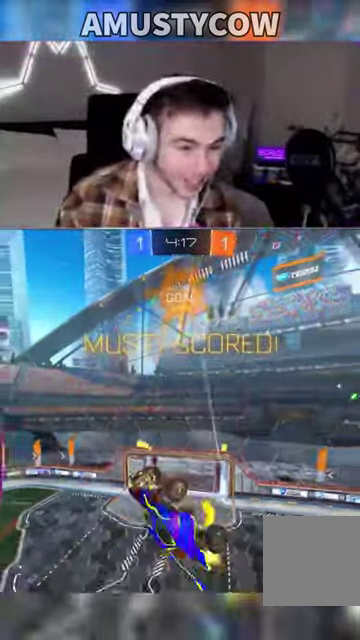
{"buttons": [], "left_stick": "center", "events": [[133, "left_stick", "down"], [300, "left_stick", "center"]]}